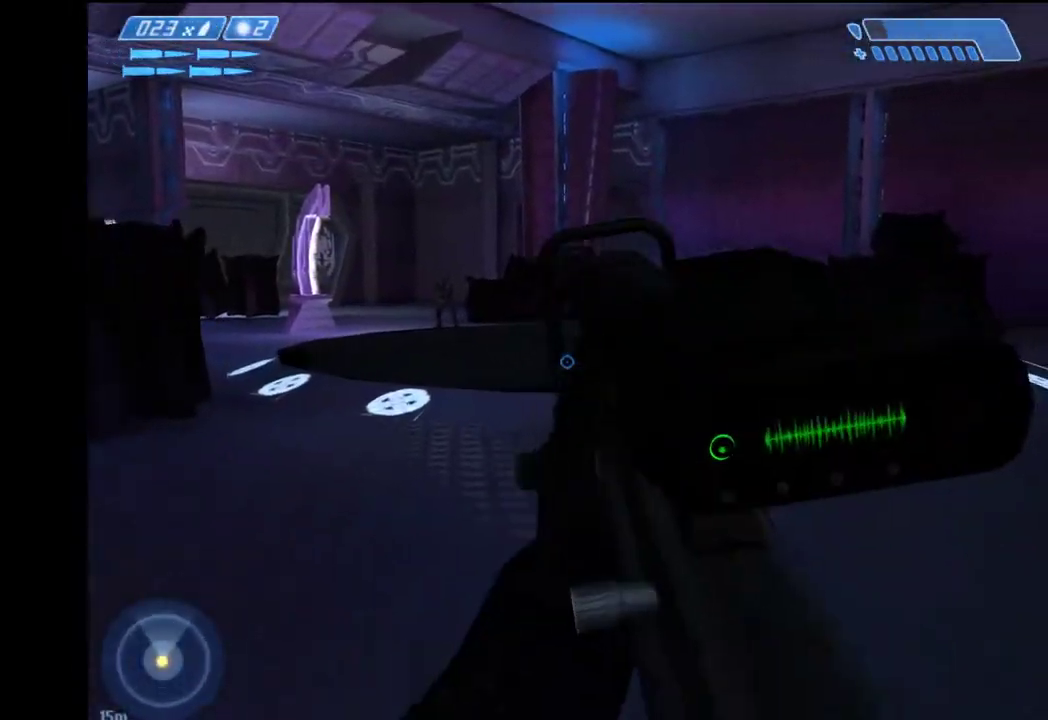
Gameplay with keyboard and mouse; each line is a JSON object with the keys and mouse buttons held at the frame after it. "events" lists presses ("down") and releases ("up") of "1", "2", "4", "a", "ctrl", "d", "e", "escape", "f", "g", "q", "r", "return", "s", "shift", "space", "tab", "w", "mouse_left" and "mouse_right" between this image and that frame as [ms after this image, input, new state], when the widget could be followed in between. "mouse_left", "mouse_right" = the "left", "right" buttons of the "mouse" list. No other keys are recorded. "mouse_move" is the direction in which the mouse moves at that frame (one of eight, or "still"), when it could be read.
{"keys": ["w"], "mouse": [], "mouse_move": "still", "events": [[283, "1", "down"], [383, "1", "up"], [417, "mouse_left", "down"], [467, "mouse_left", "up"]]}
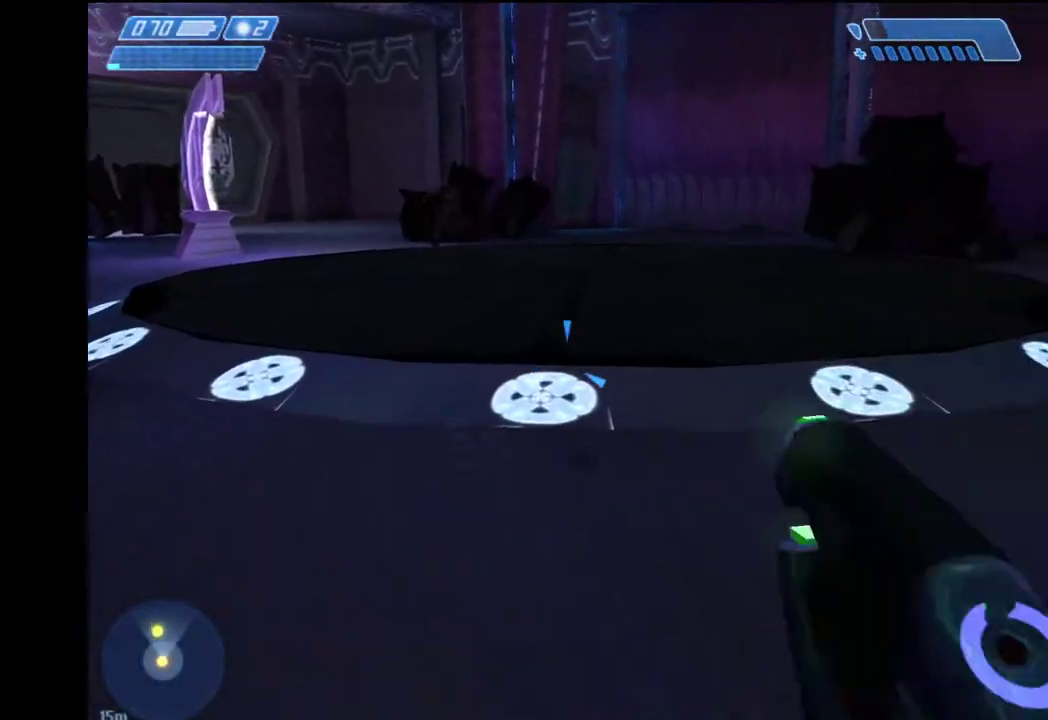
{"keys": ["space", "w"], "mouse": [], "mouse_move": "still", "events": [[67, "mouse_left", "down"], [167, "mouse_left", "up"], [250, "mouse_left", "down"], [300, "mouse_left", "up"], [433, "space", "down"]]}
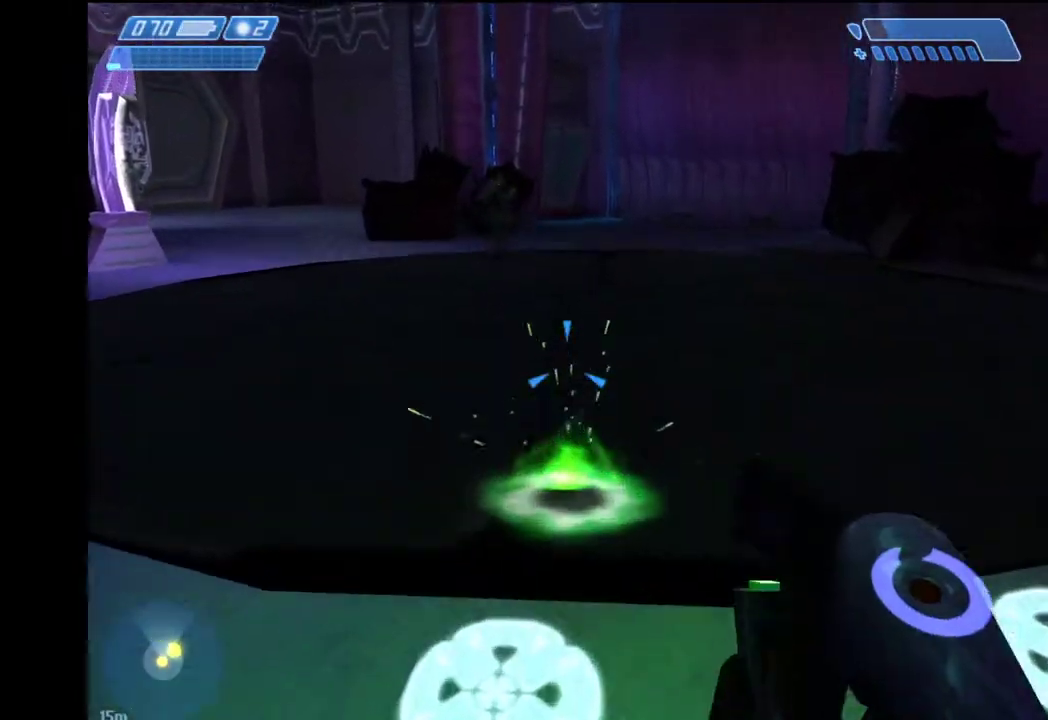
{"keys": ["w"], "mouse": [], "mouse_move": "left", "events": [[167, "space", "up"]]}
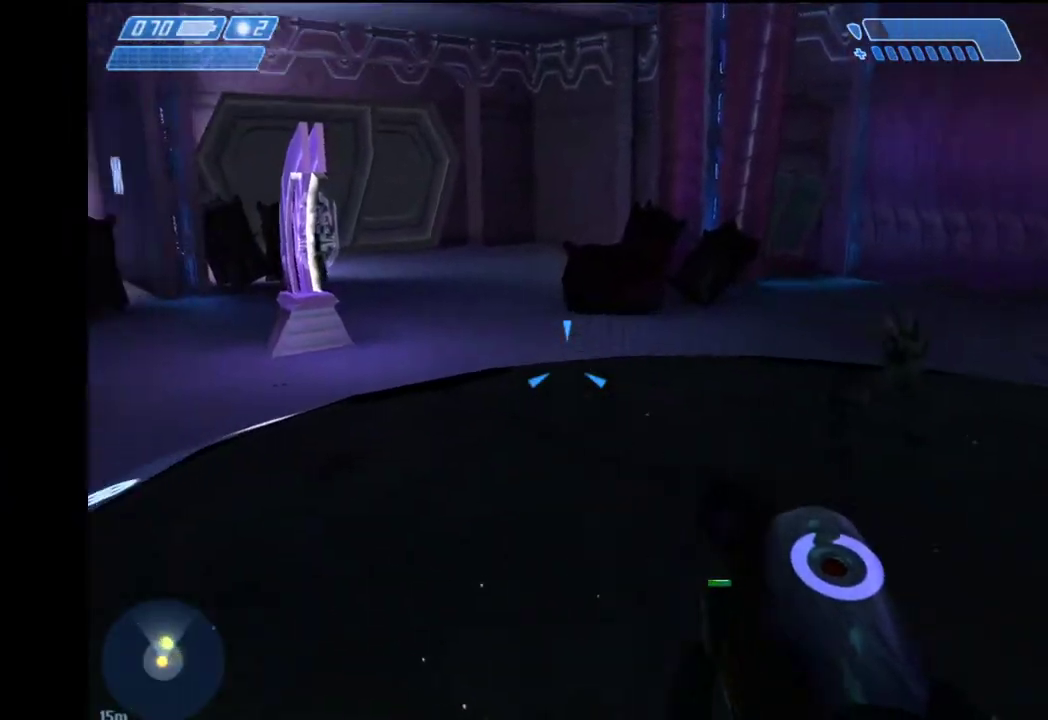
{"keys": ["w"], "mouse": [], "mouse_move": "right", "events": []}
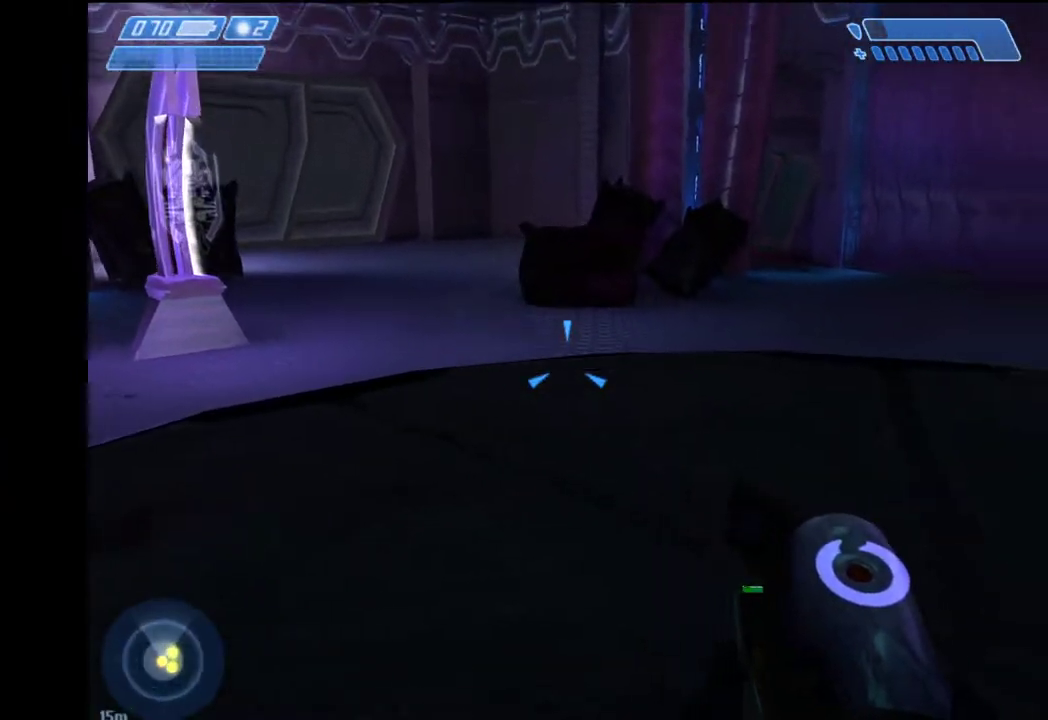
{"keys": ["space", "w"], "mouse": [], "mouse_move": "still", "events": [[250, "space", "down"]]}
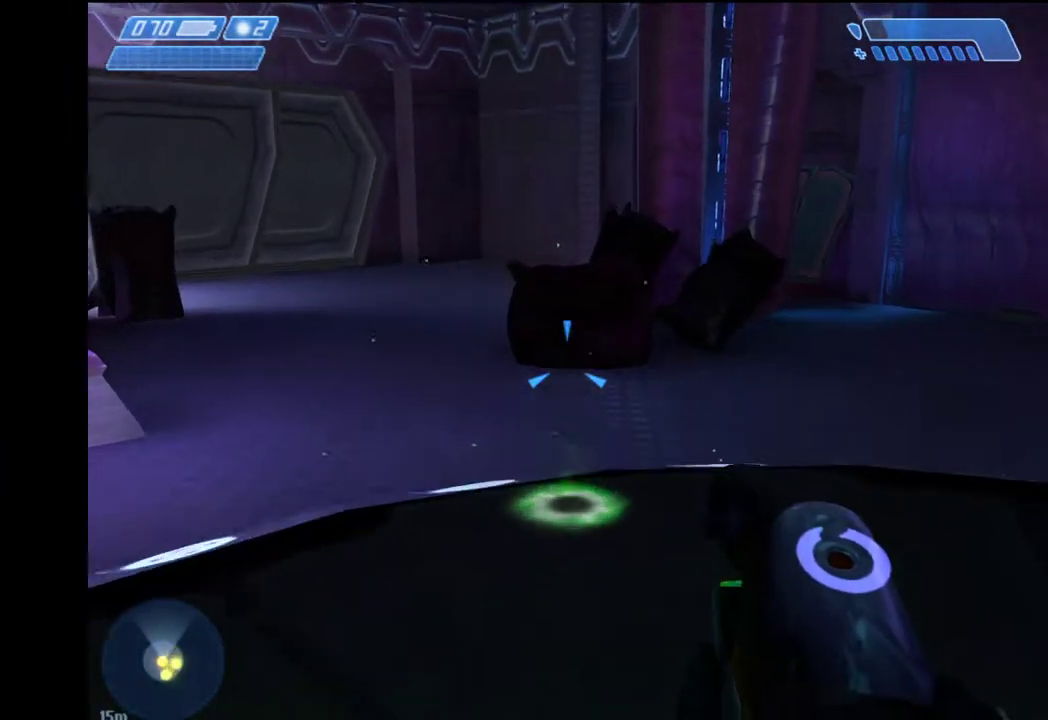
{"keys": ["w"], "mouse": [], "mouse_move": "still", "events": [[317, "space", "up"]]}
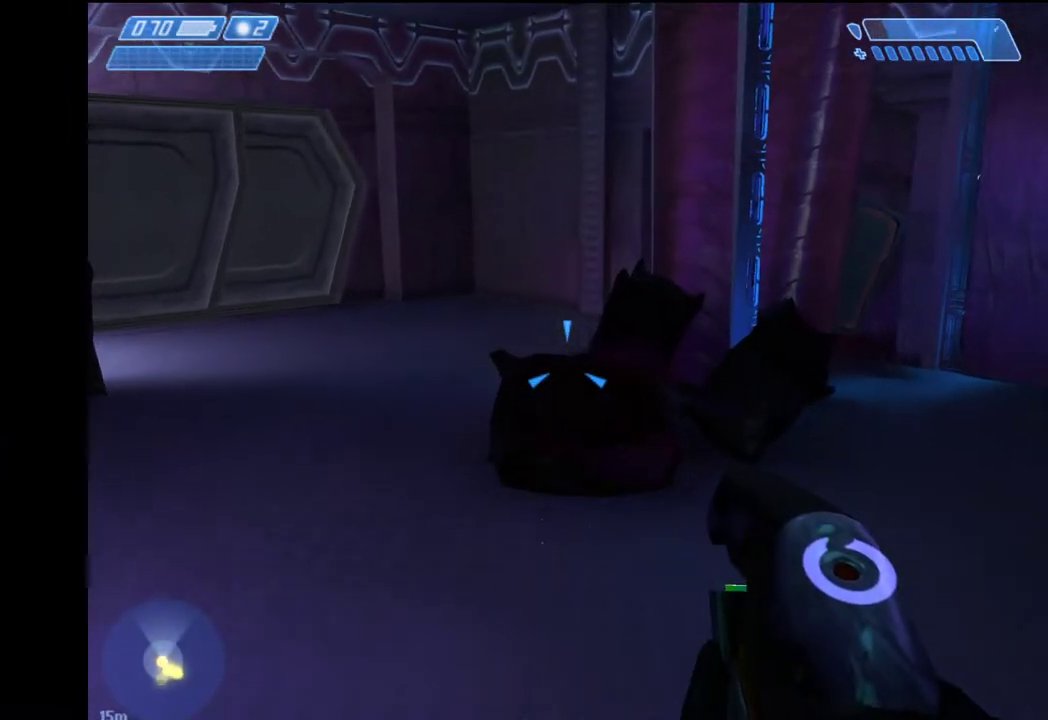
{"keys": ["w"], "mouse": [], "mouse_move": "still", "events": []}
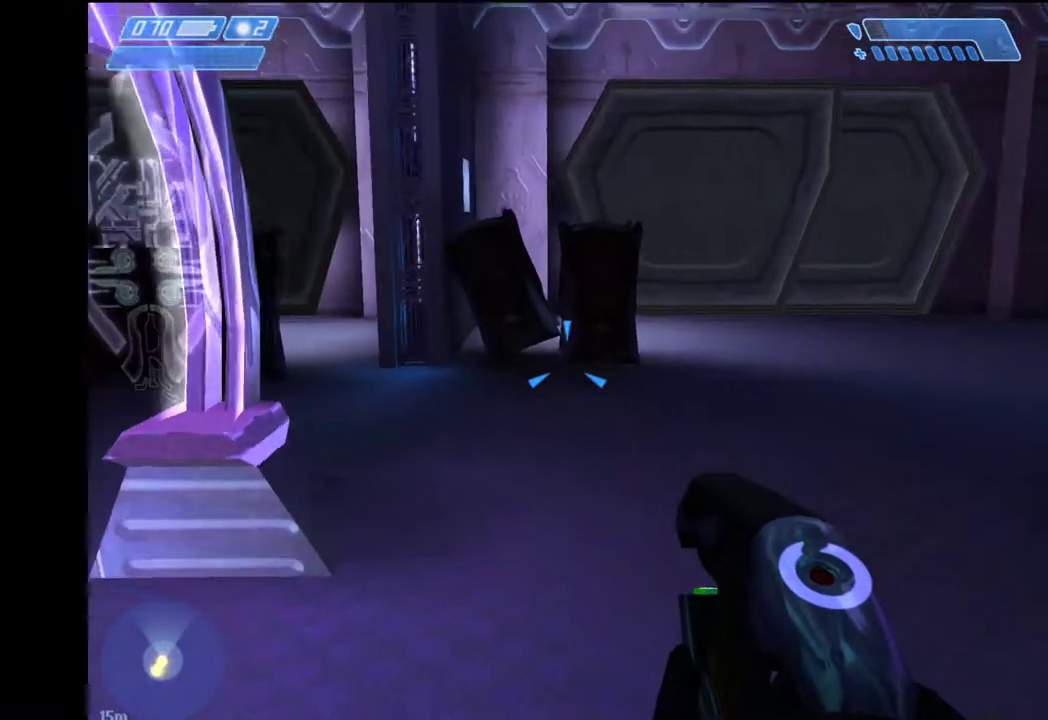
{"keys": ["space", "w"], "mouse": [], "mouse_move": "left", "events": [[17, "mouse_left", "down"], [67, "mouse_left", "up"], [200, "a", "down"], [433, "a", "up"], [483, "space", "down"]]}
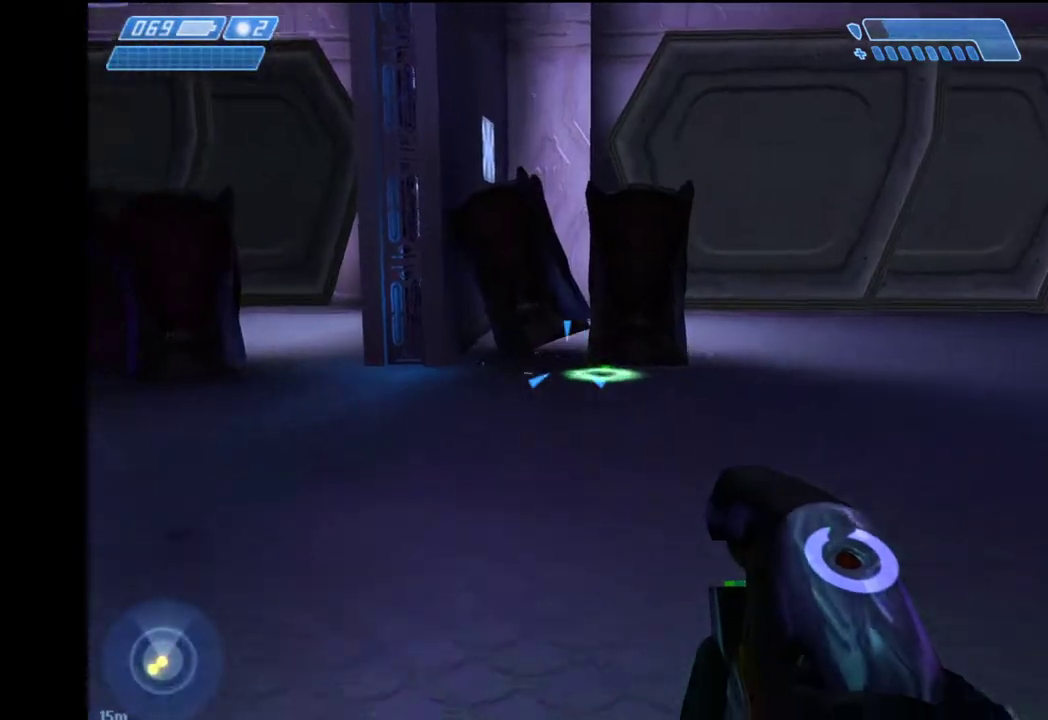
{"keys": ["a", "space", "w"], "mouse": [], "mouse_move": "left", "events": [[450, "a", "down"]]}
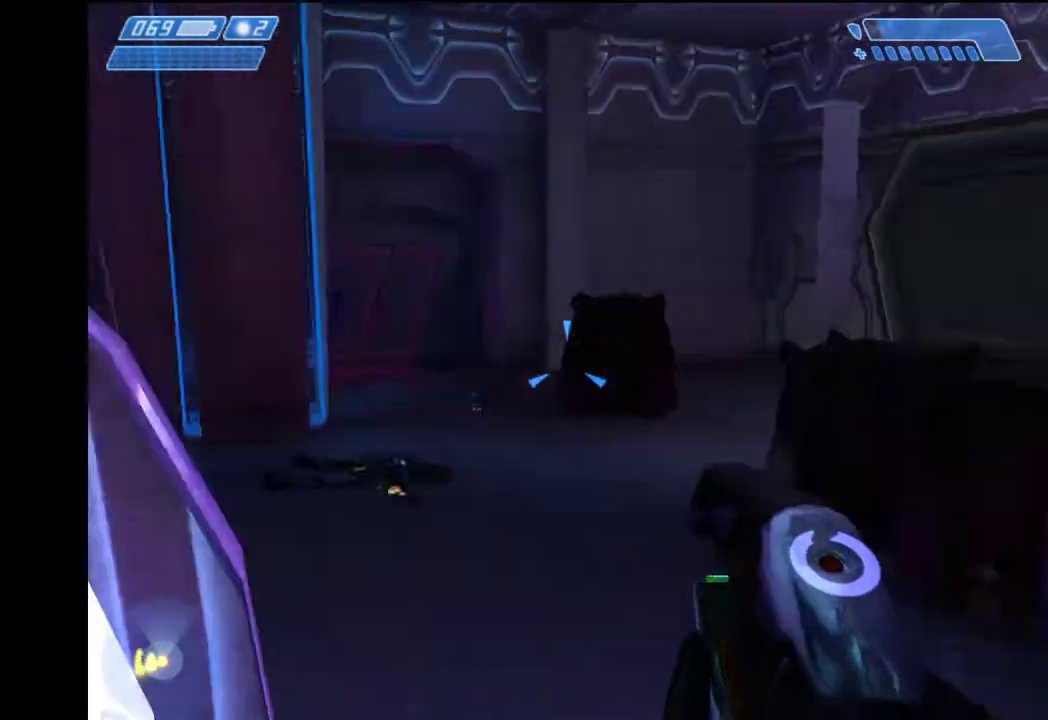
{"keys": ["a", "w"], "mouse": [], "mouse_move": "still", "events": [[100, "space", "up"]]}
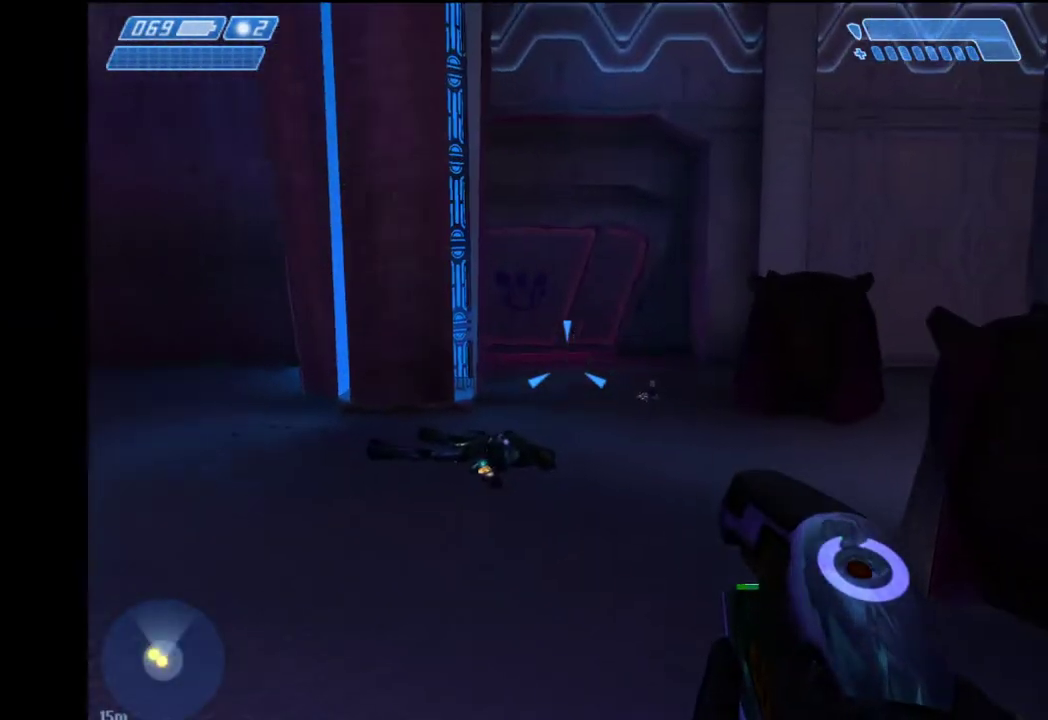
{"keys": ["a", "w"], "mouse": [], "mouse_move": "still", "events": []}
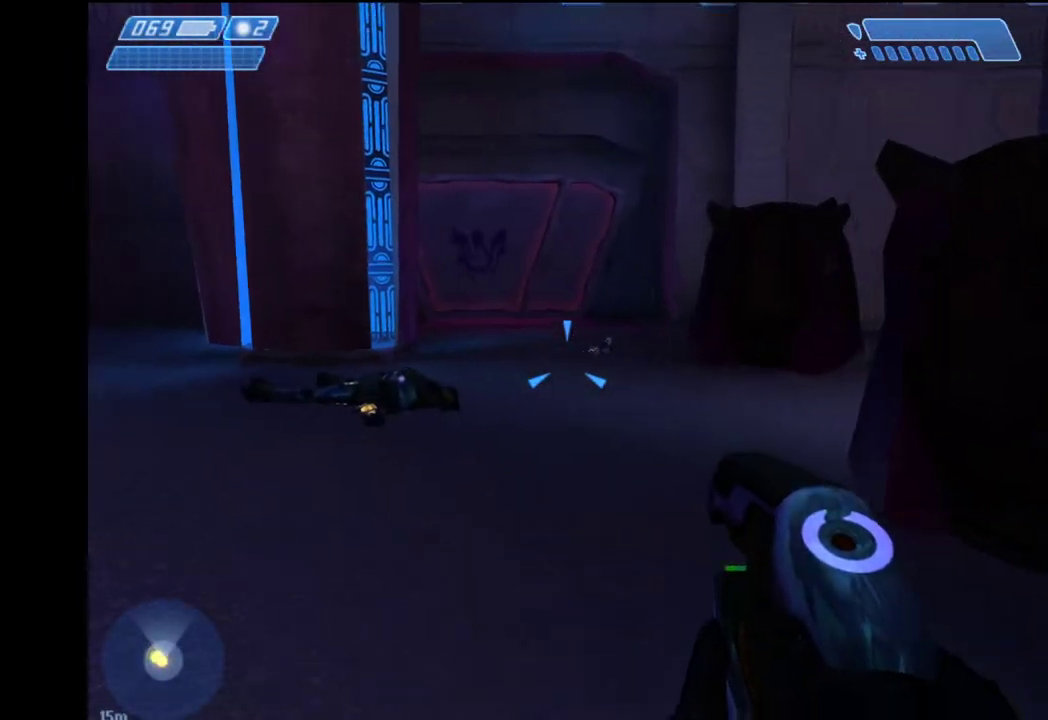
{"keys": ["a", "w"], "mouse": [], "mouse_move": "still", "events": [[83, "a", "up"], [267, "a", "down"]]}
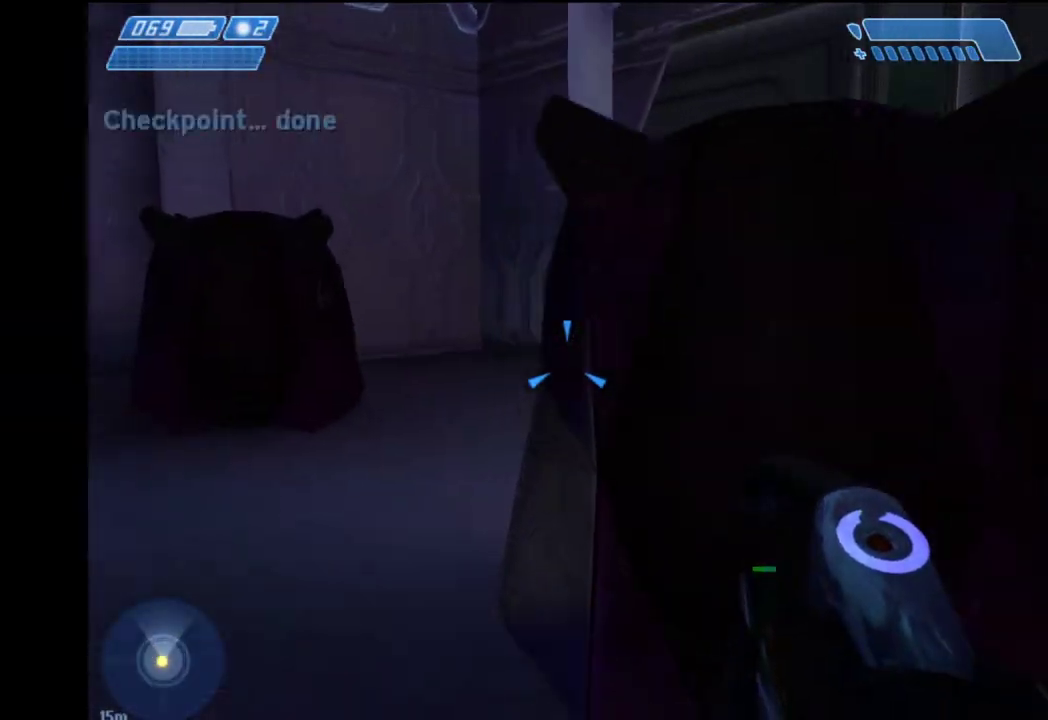
{"keys": ["a", "w"], "mouse": ["left"], "mouse_move": "still", "events": [[100, "mouse_left", "down"]]}
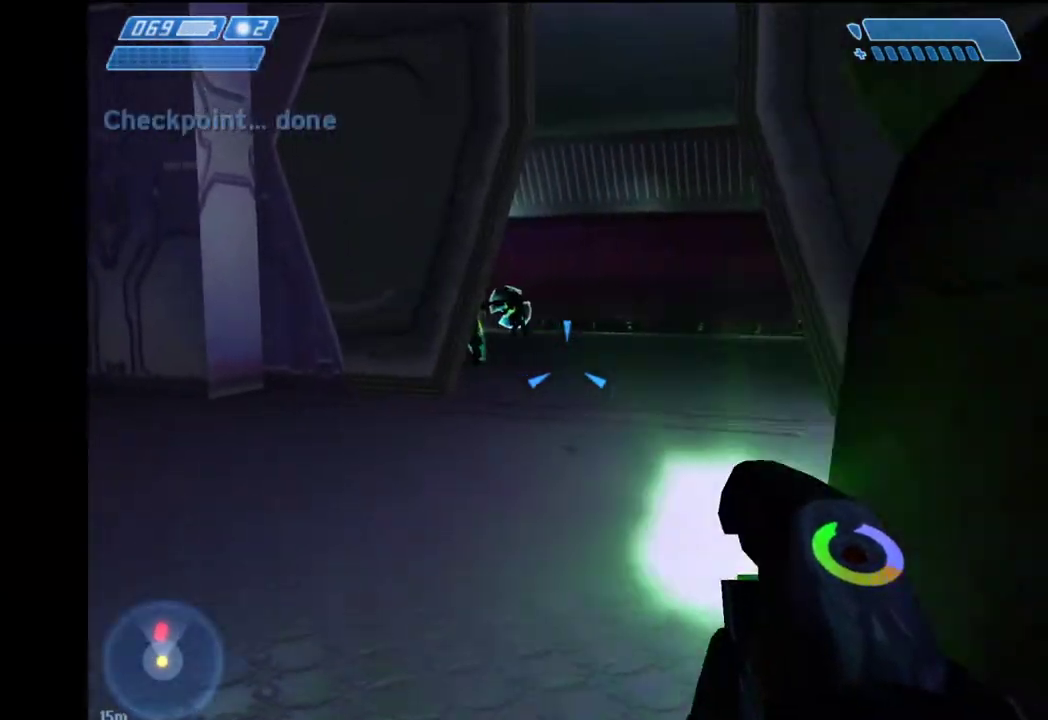
{"keys": ["w"], "mouse": ["left"], "mouse_move": "left", "events": [[17, "a", "up"]]}
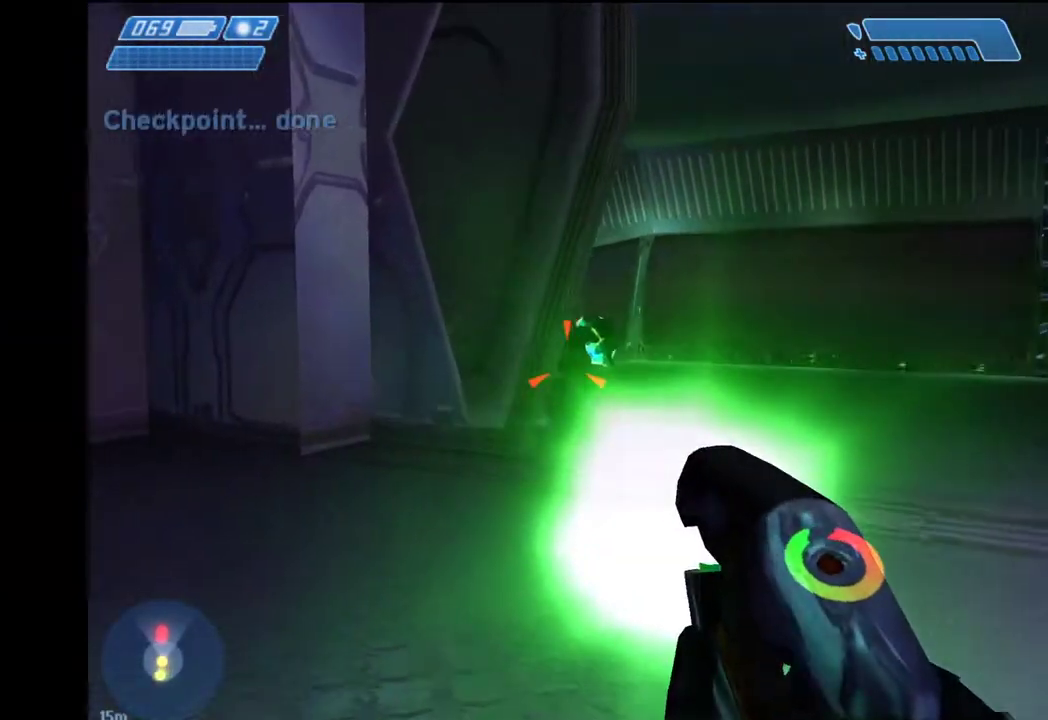
{"keys": ["d", "w"], "mouse": [], "mouse_move": "still", "events": [[33, "mouse_left", "up"], [133, "d", "down"]]}
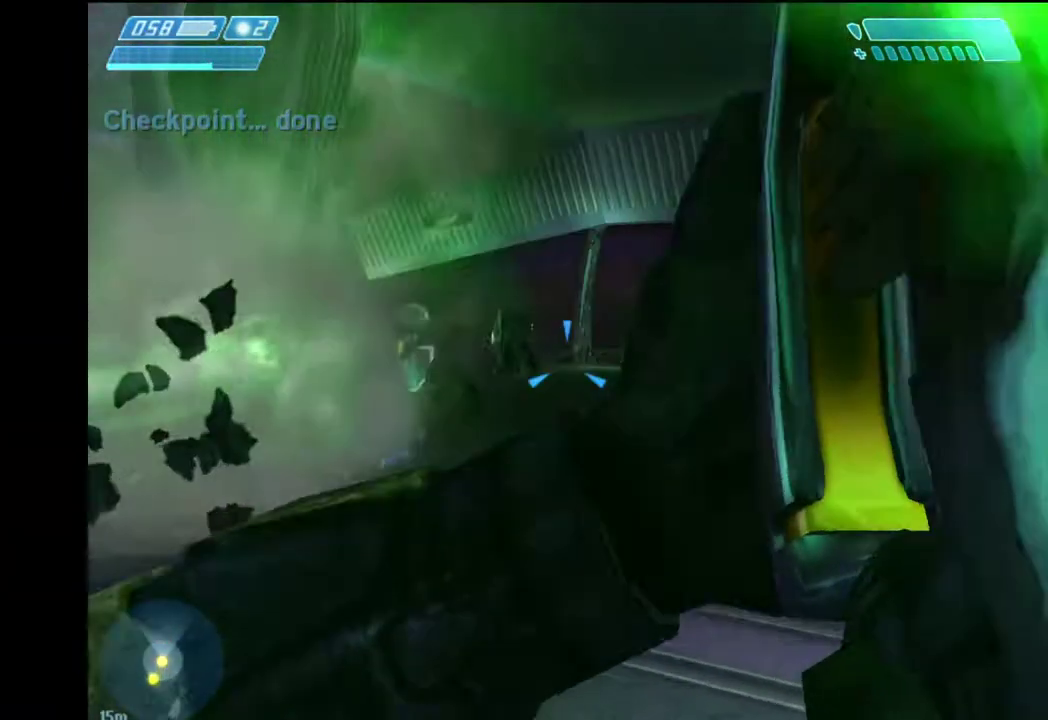
{"keys": ["d", "w"], "mouse": [], "mouse_move": "left", "events": [[100, "1", "down"], [183, "1", "up"]]}
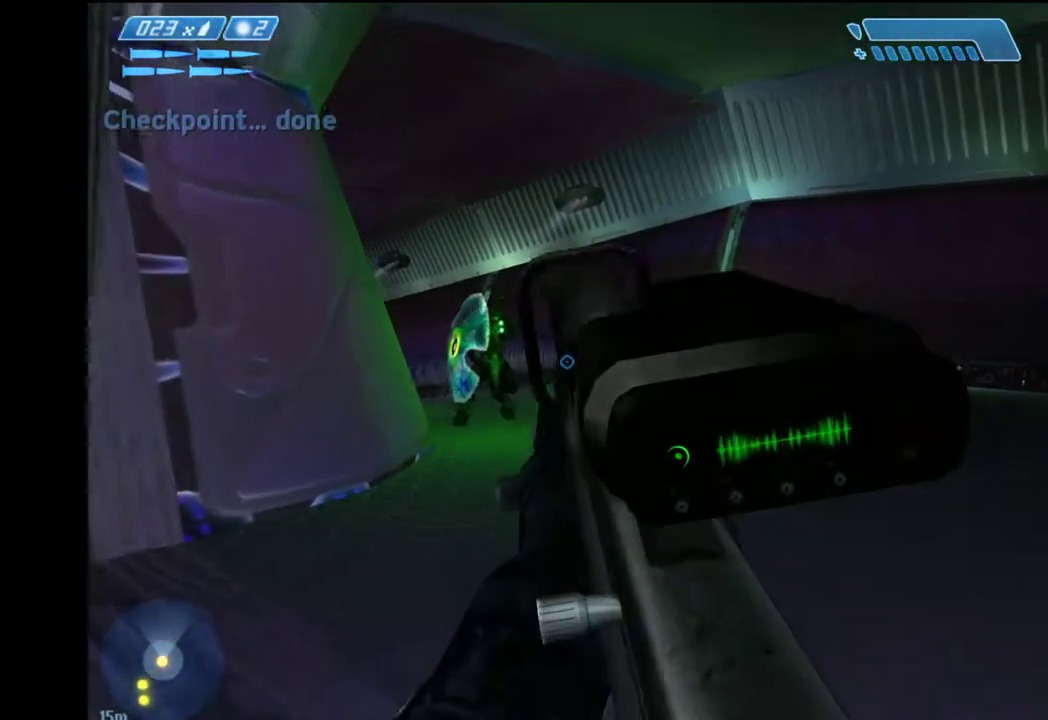
{"keys": ["d", "w"], "mouse": ["left"], "mouse_move": "left", "events": [[433, "mouse_left", "down"]]}
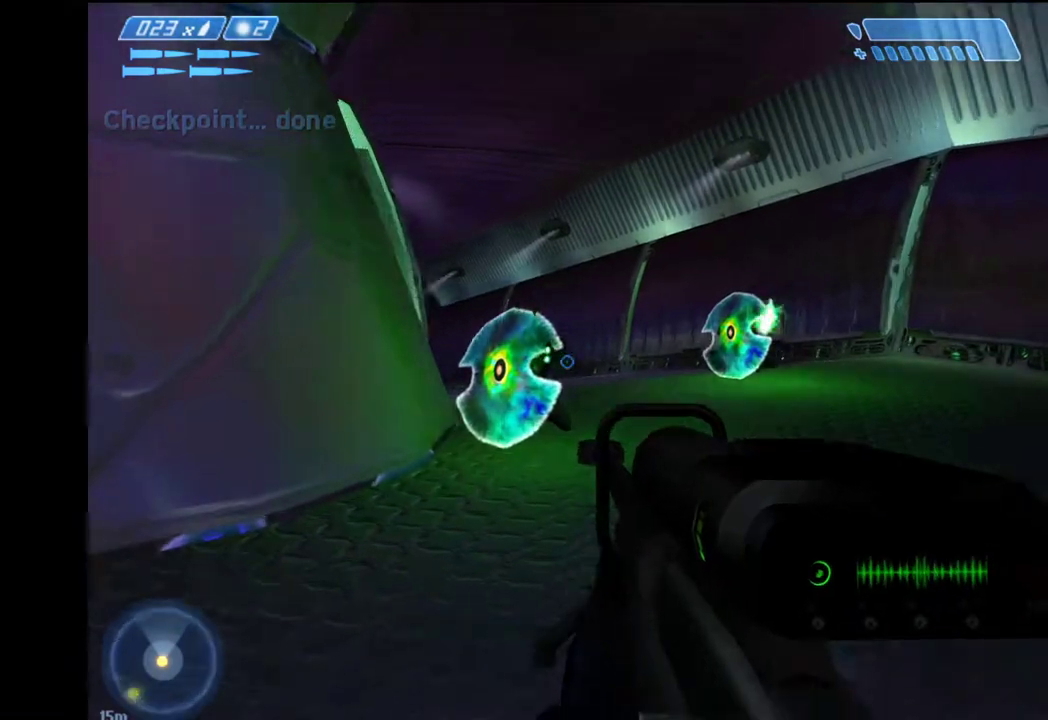
{"keys": ["w"], "mouse": [], "mouse_move": "right", "events": [[167, "d", "up"], [217, "mouse_left", "up"]]}
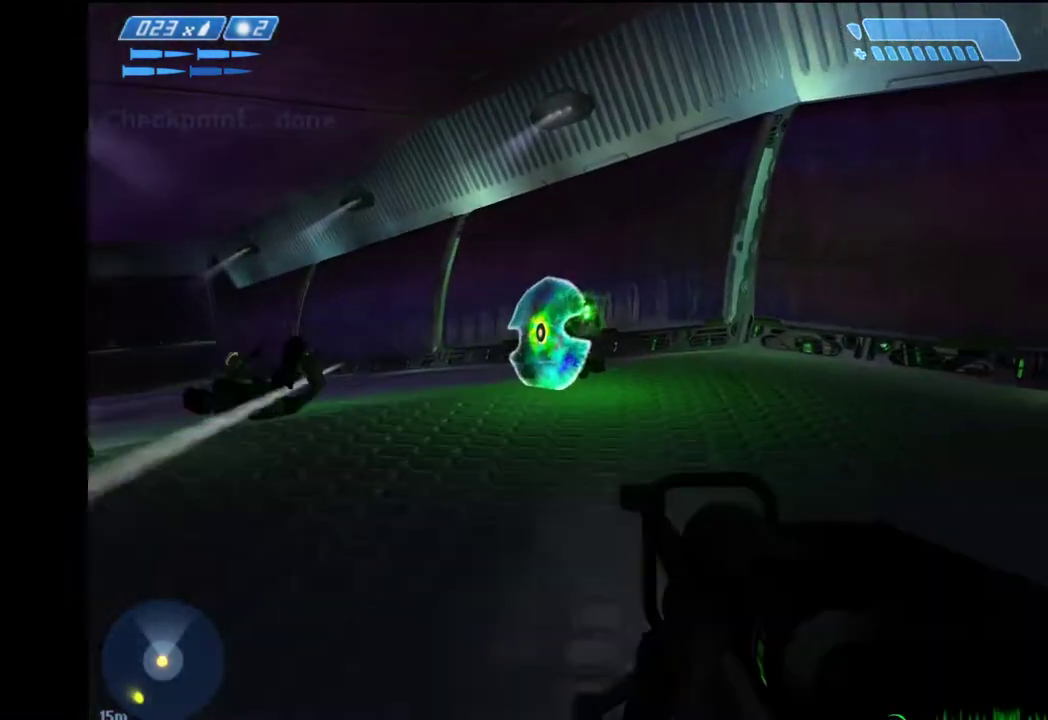
{"keys": ["w"], "mouse": ["left"], "mouse_move": "still", "events": [[433, "mouse_left", "down"]]}
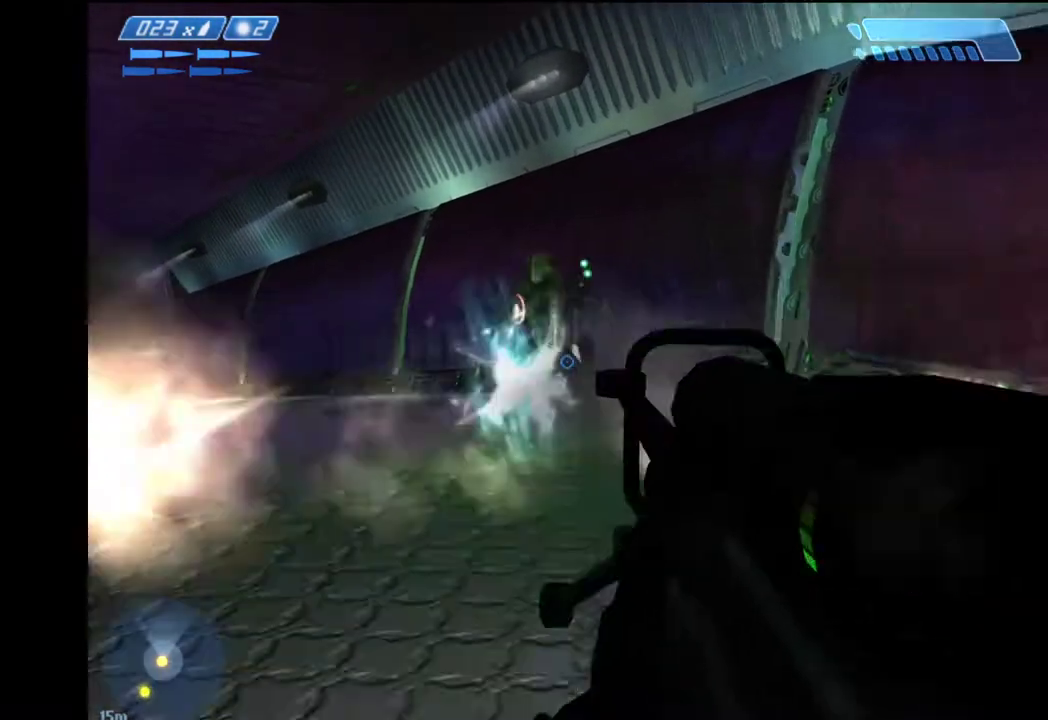
{"keys": ["w"], "mouse": [], "mouse_move": "still", "events": [[17, "w", "up"], [67, "mouse_left", "up"], [150, "s", "down"], [200, "a", "down"], [200, "s", "up"], [350, "r", "down"], [400, "a", "up"], [433, "r", "up"], [433, "w", "down"]]}
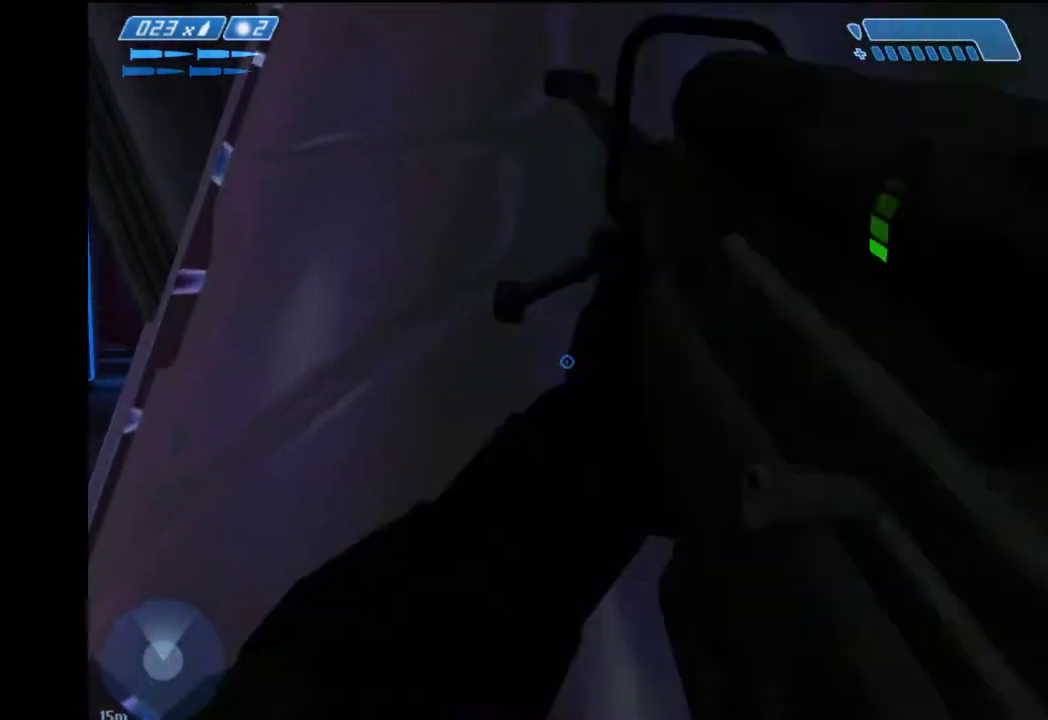
{"keys": ["w"], "mouse": [], "mouse_move": "still", "events": [[33, "r", "down"], [83, "r", "up"], [133, "r", "down"], [217, "1", "down"], [217, "r", "up"], [317, "1", "up"]]}
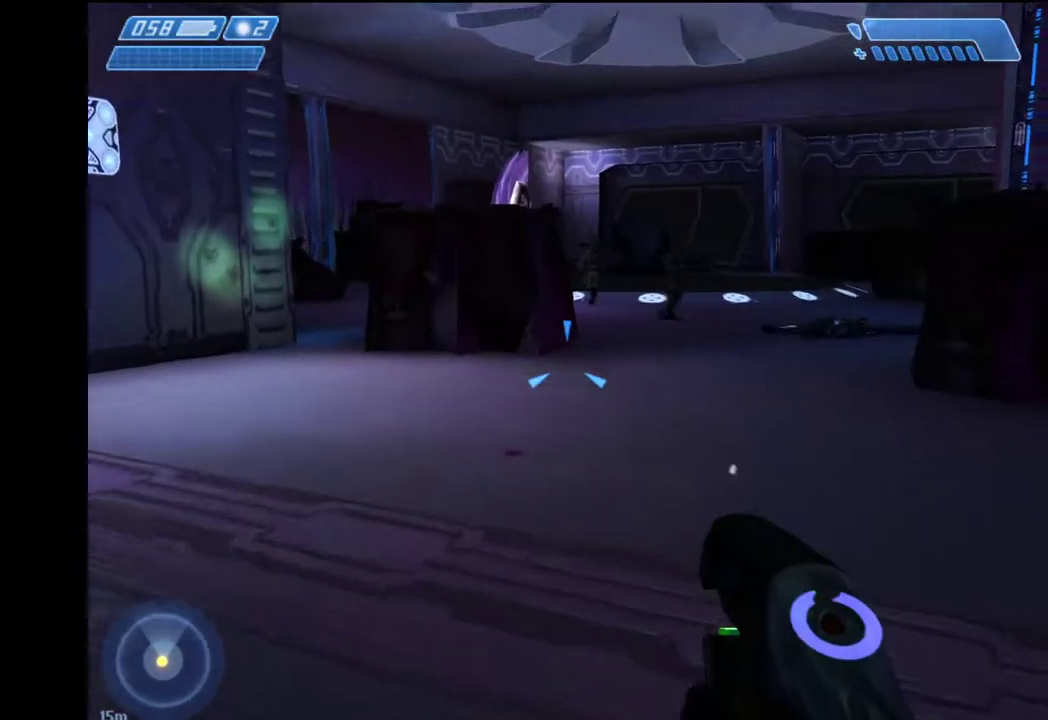
{"keys": ["w"], "mouse": [], "mouse_move": "still", "events": []}
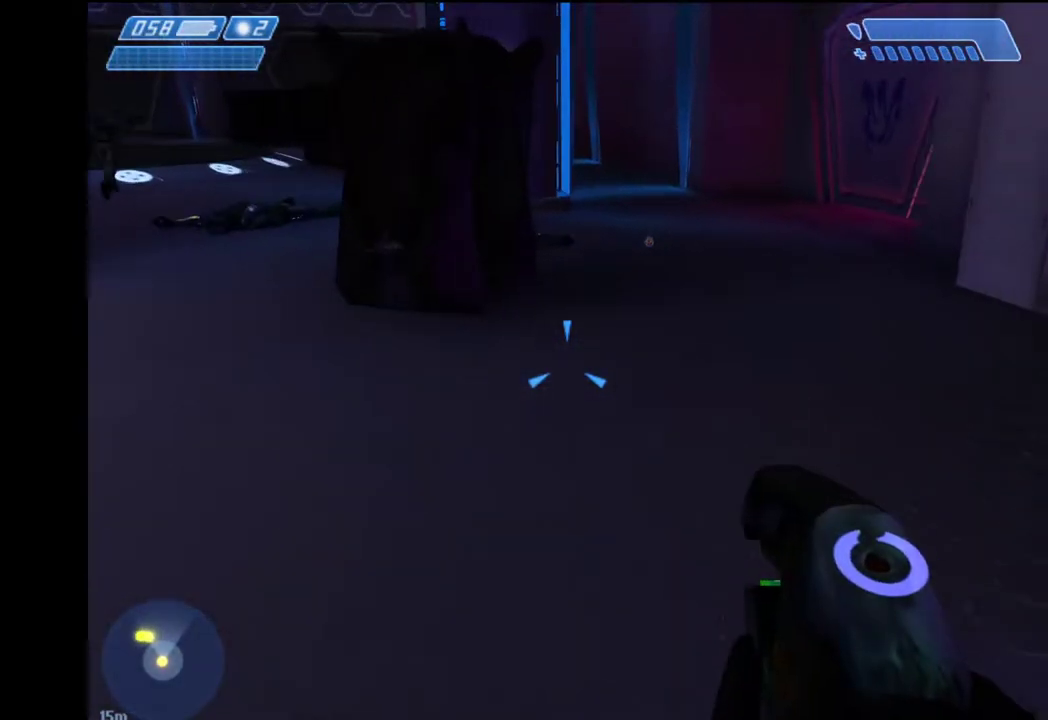
{"keys": ["w"], "mouse": [], "mouse_move": "still", "events": []}
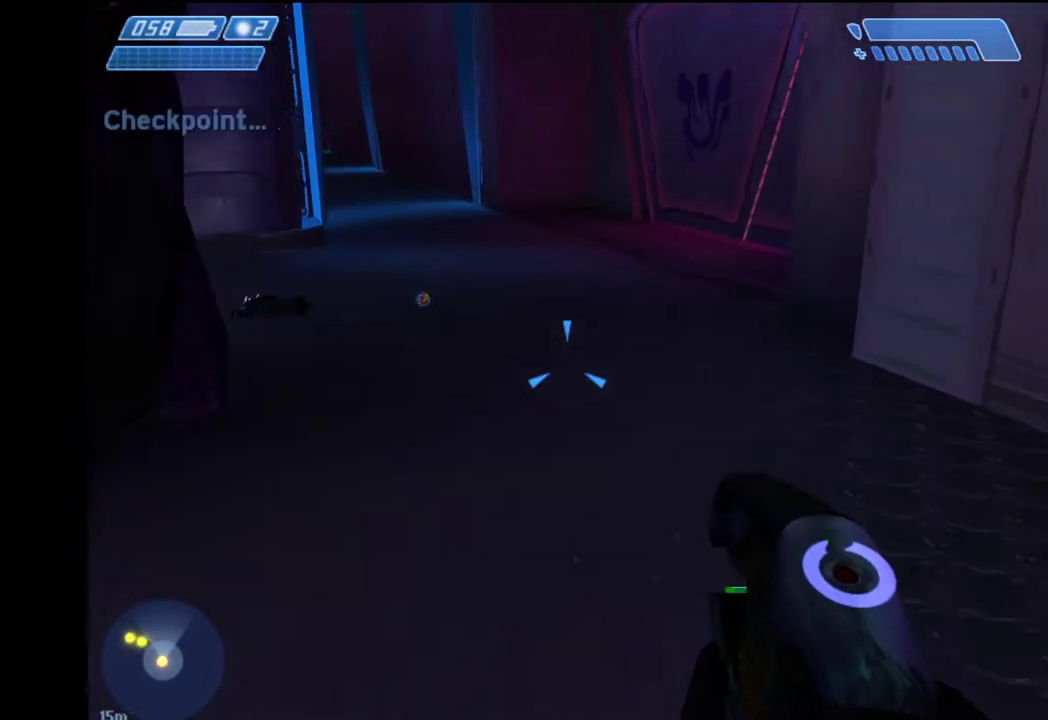
{"keys": ["w"], "mouse": [], "mouse_move": "still", "events": []}
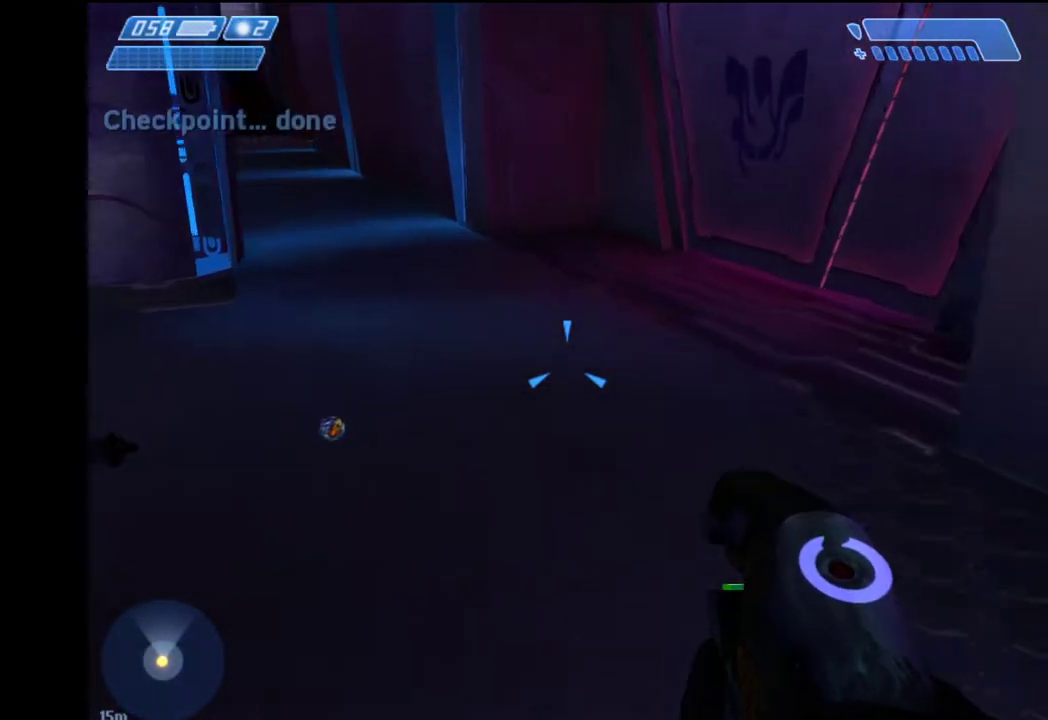
{"keys": ["w"], "mouse": [], "mouse_move": "right", "events": []}
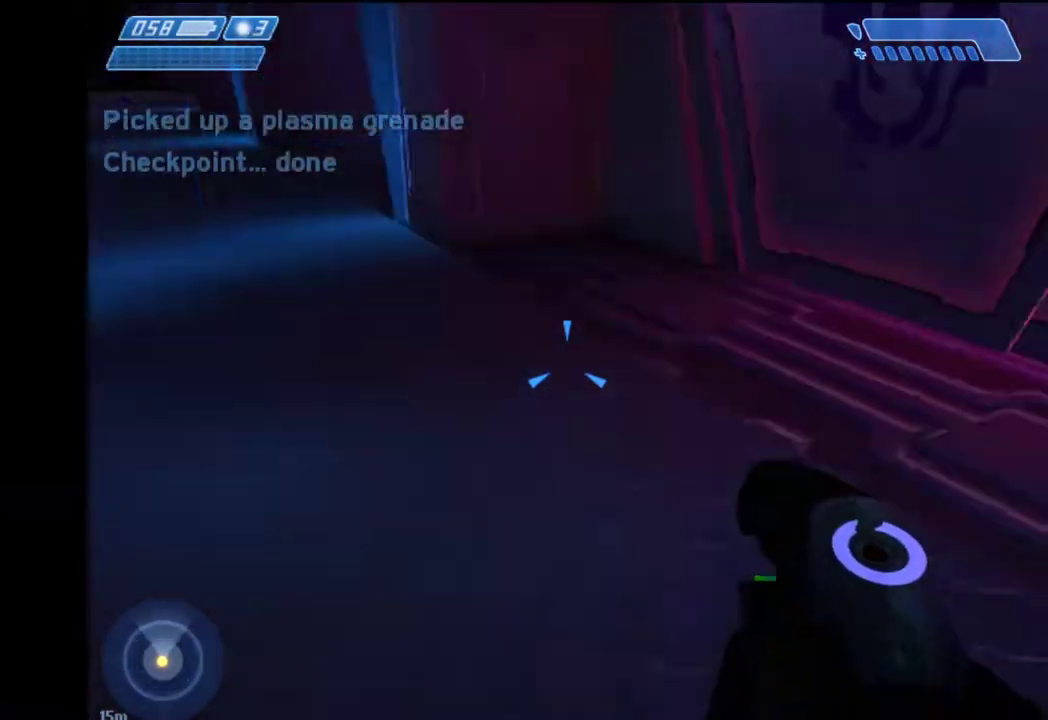
{"keys": ["w"], "mouse": [], "mouse_move": "right", "events": []}